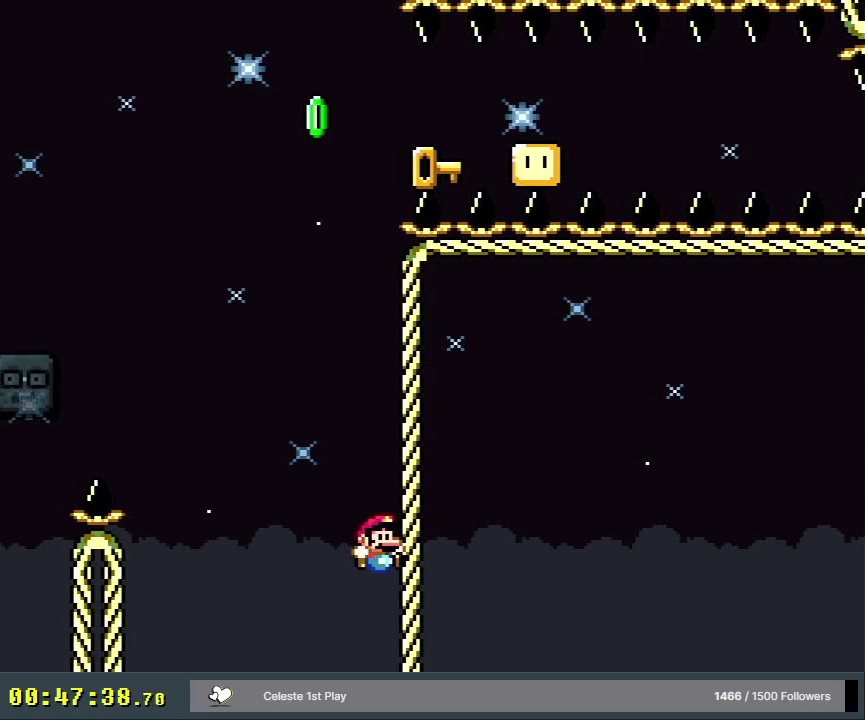
Gameplay with a controller (Nintendo layout); each line is a JSON object with the inputs held at the frame after it (dt_ms = milliseconds from this image to that frame). "events" lists button and stick changes between this image and that frame as [ms after this image, input, new state], when the widget could be followed in between. Not read: L3 R3.
{"dt_ms": 400, "buttons": [], "events": [[267, "A", "down"], [383, "A", "up"]]}
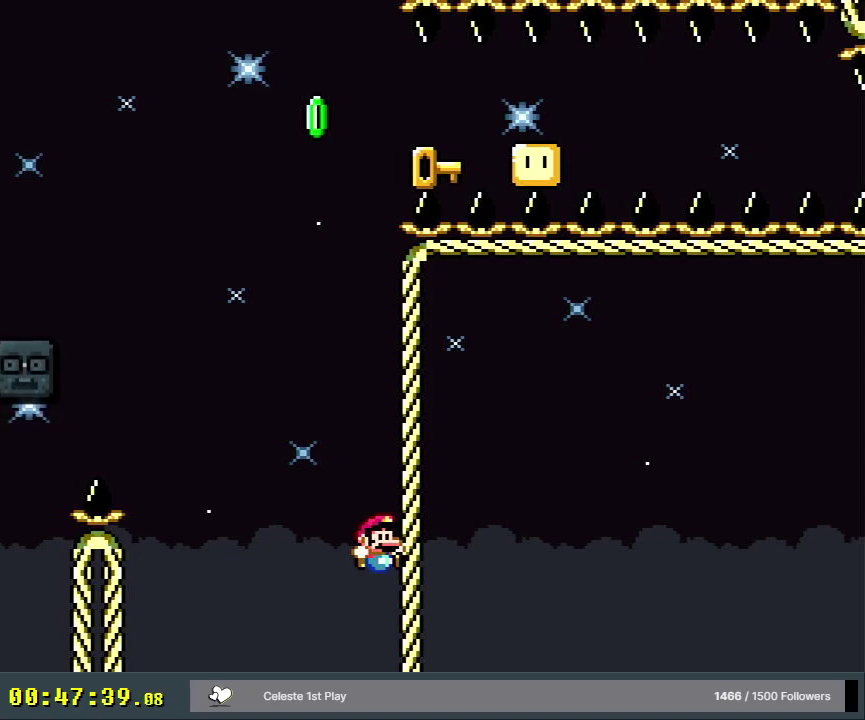
{"dt_ms": 400, "buttons": [], "events": [[167, "START", "down"], [400, "START", "up"]]}
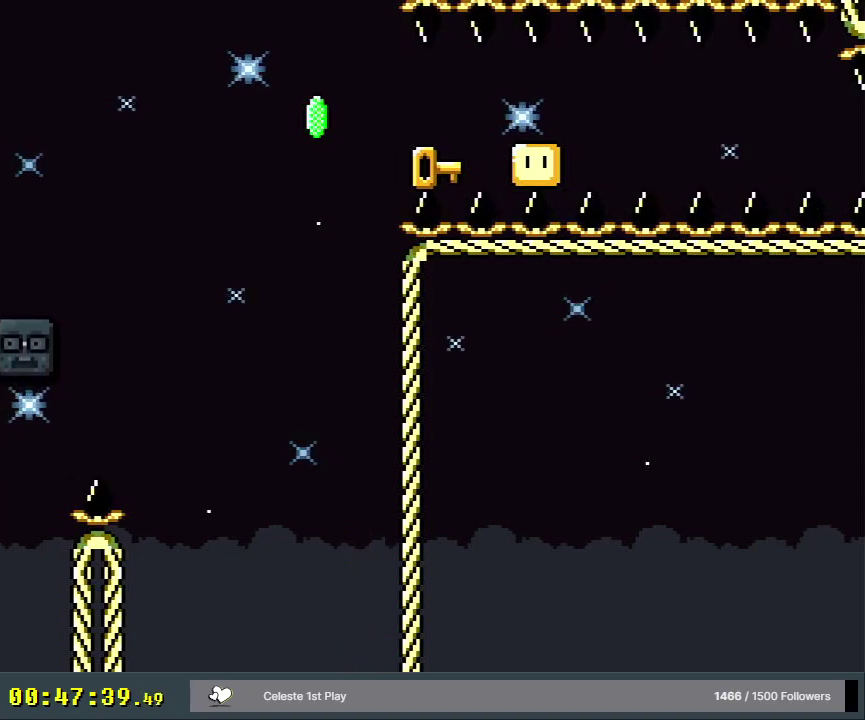
{"dt_ms": 700, "buttons": [], "events": []}
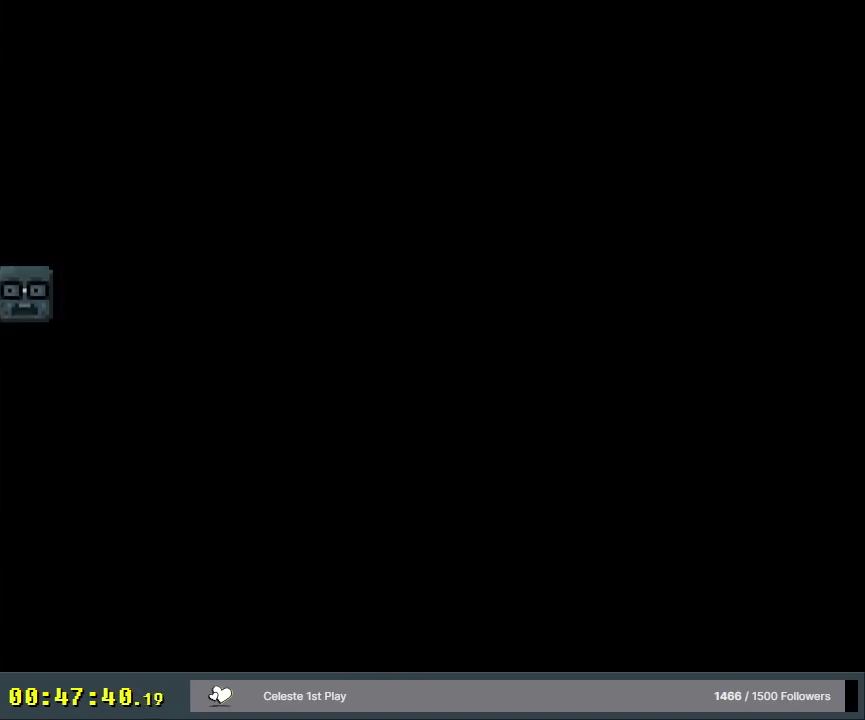
{"dt_ms": 500, "buttons": [], "events": []}
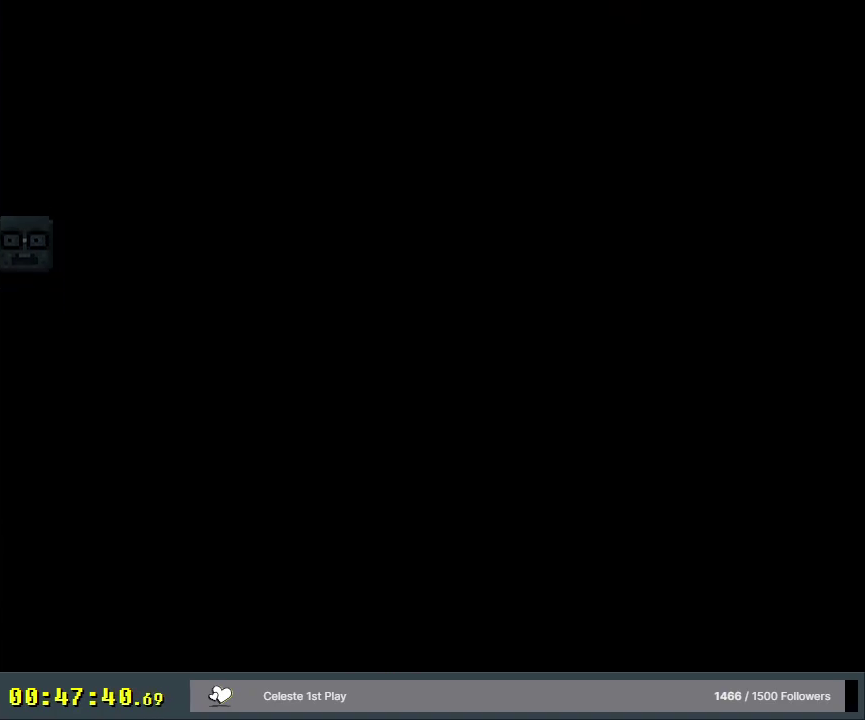
{"dt_ms": 300, "buttons": ["Y", "DPAD_UP", "DPAD_RIGHT"], "events": [[167, "Y", "down"], [217, "DPAD_RIGHT", "down"], [300, "DPAD_UP", "down"]]}
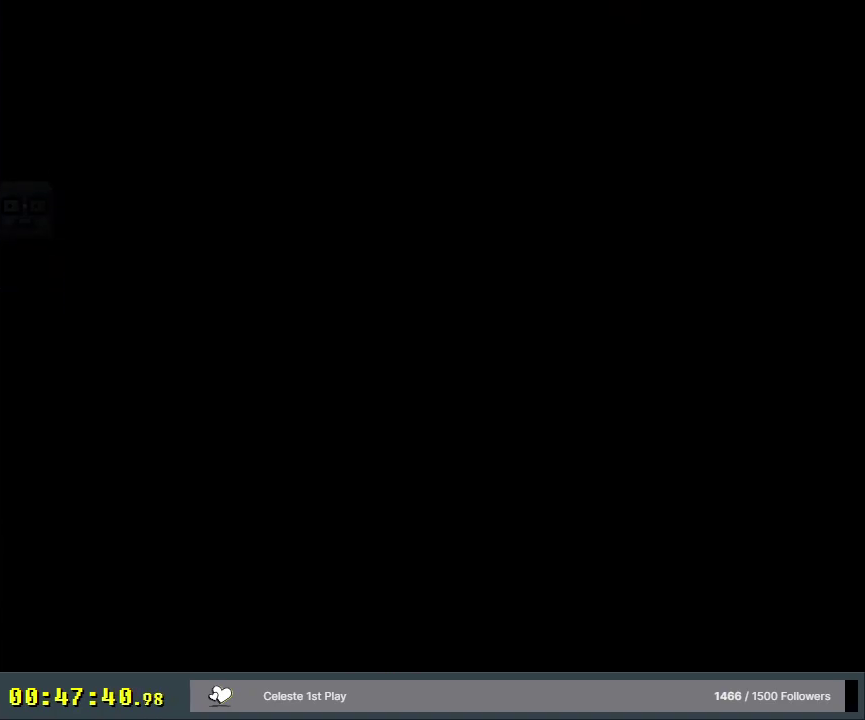
{"dt_ms": 700, "buttons": ["Y", "DPAD_RIGHT"], "events": [[183, "DPAD_UP", "up"]]}
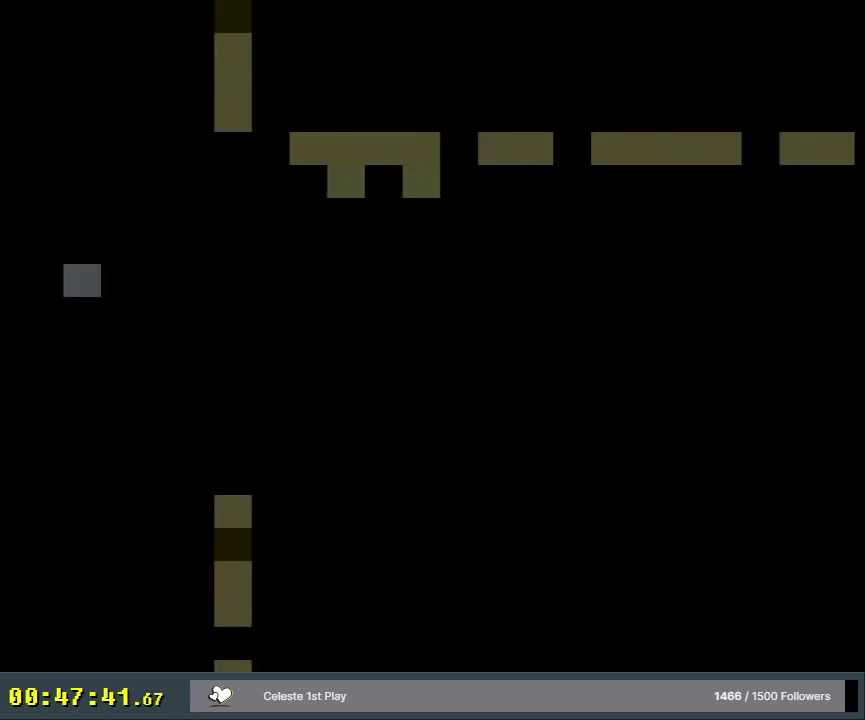
{"dt_ms": 400, "buttons": ["X", "DPAD_RIGHT"], "events": [[367, "Y", "up"], [383, "X", "down"]]}
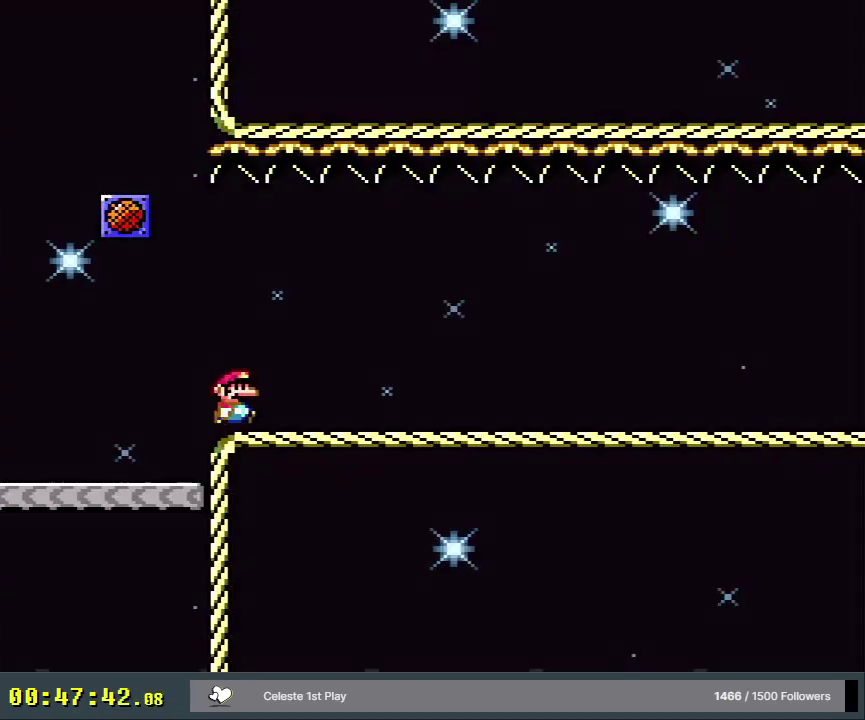
{"dt_ms": 600, "buttons": ["X", "DPAD_RIGHT"], "events": []}
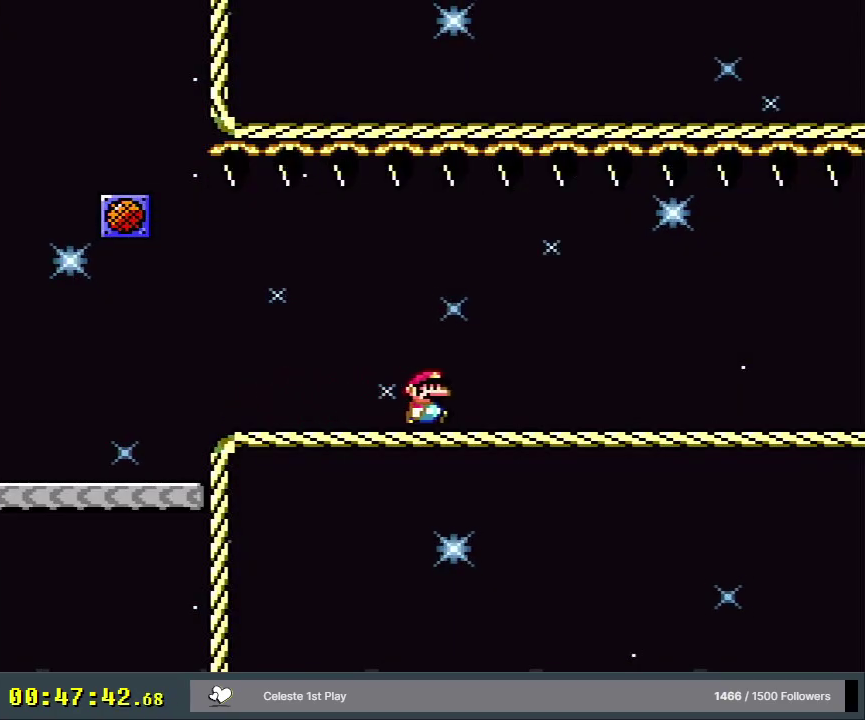
{"dt_ms": 500, "buttons": ["Y", "DPAD_UP", "DPAD_RIGHT"], "events": [[183, "DPAD_UP", "down"], [450, "X", "up"], [467, "Y", "down"]]}
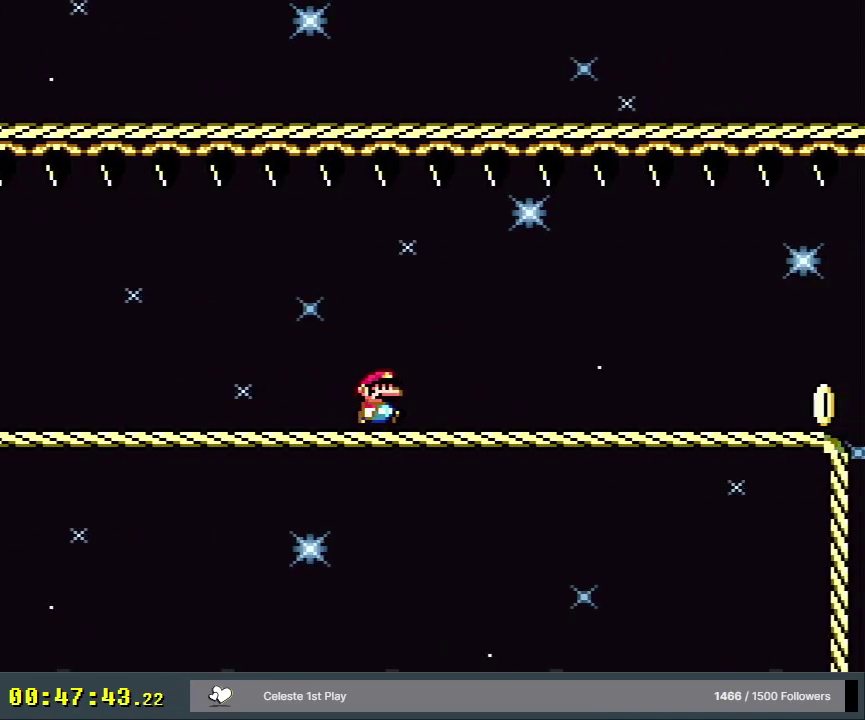
{"dt_ms": 500, "buttons": ["Y", "DPAD_UP", "DPAD_RIGHT"], "events": []}
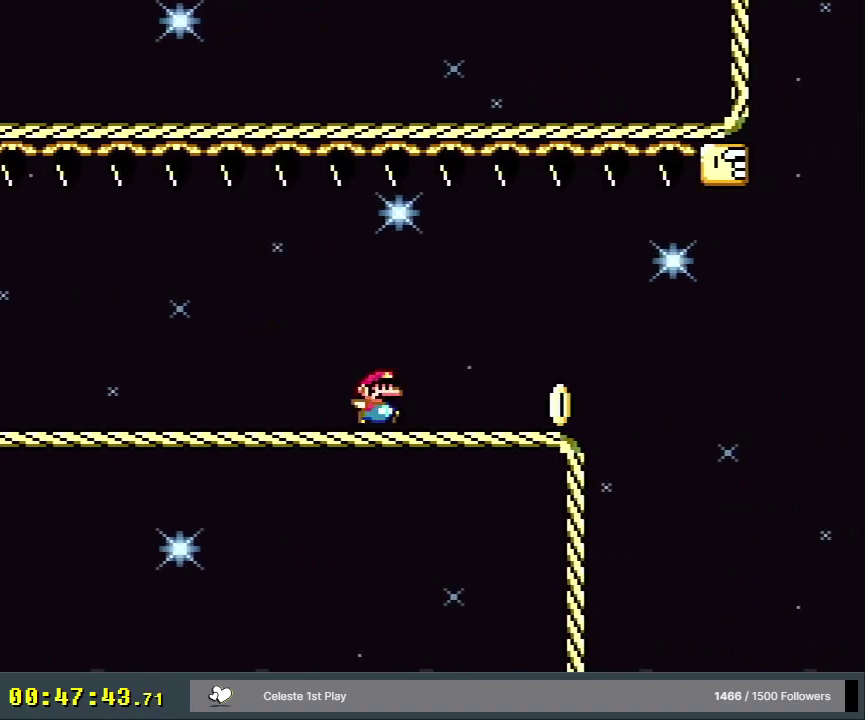
{"dt_ms": 400, "buttons": ["B", "Y", "DPAD_UP", "DPAD_RIGHT"], "events": [[317, "B", "down"]]}
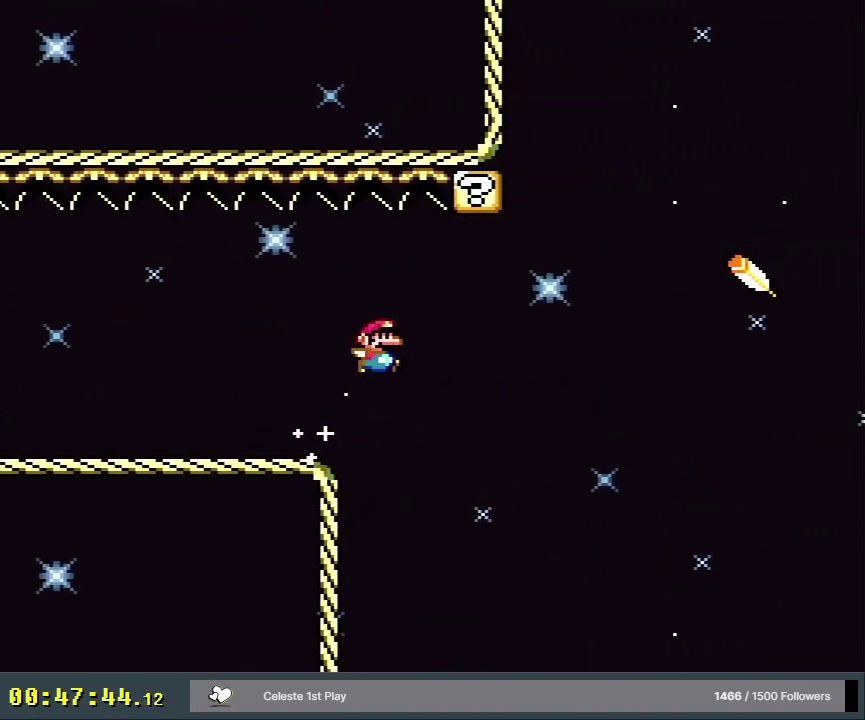
{"dt_ms": 600, "buttons": ["B", "Y", "DPAD_UP", "DPAD_RIGHT"], "events": []}
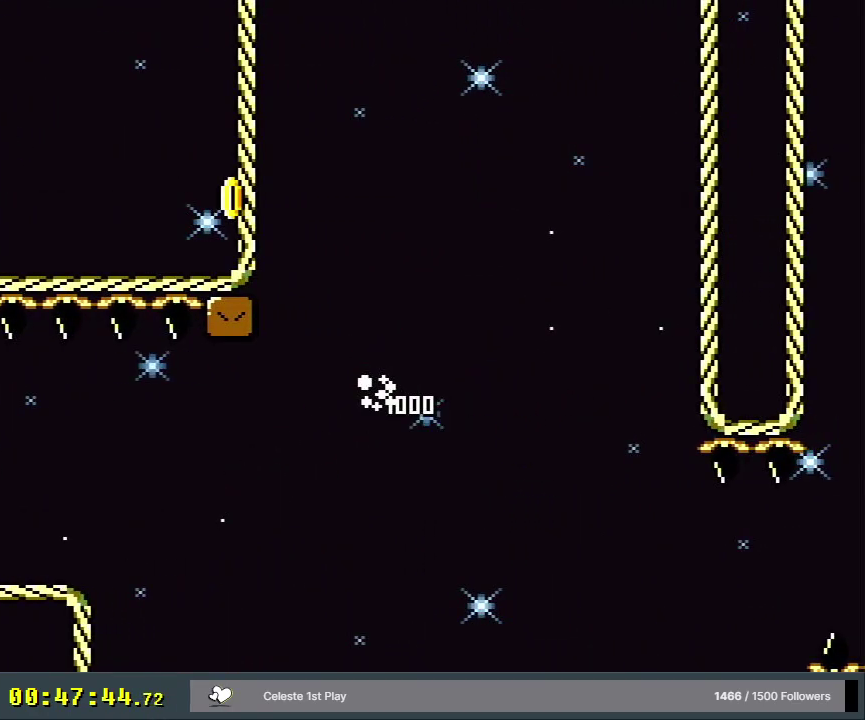
{"dt_ms": 400, "buttons": ["A", "X", "DPAD_RIGHT"], "events": [[233, "DPAD_UP", "up"], [350, "A", "down"], [350, "B", "up"], [350, "X", "down"], [350, "Y", "up"]]}
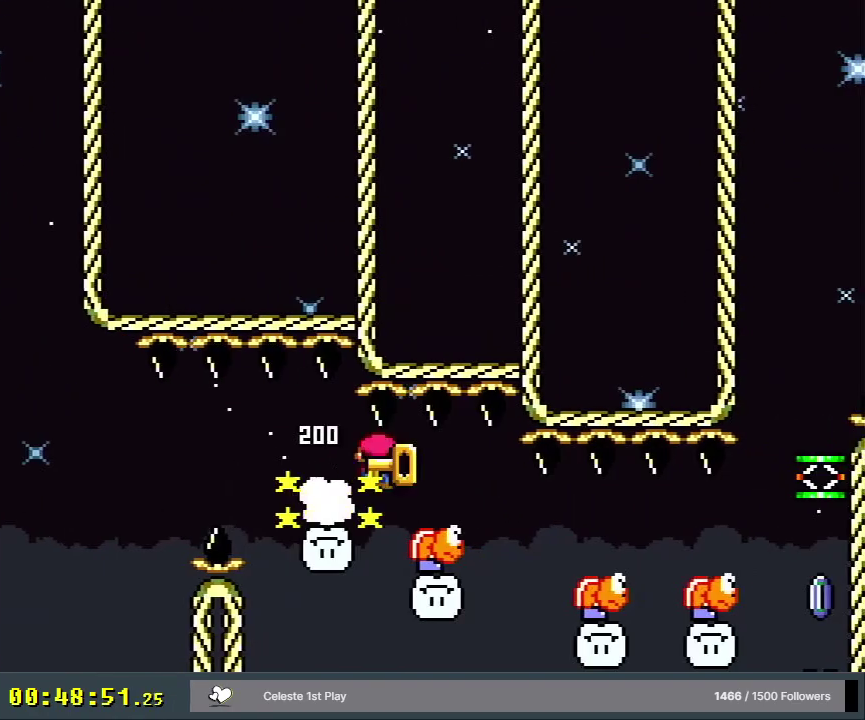
{"dt_ms": 600, "buttons": ["A", "X", "DPAD_RIGHT"], "events": []}
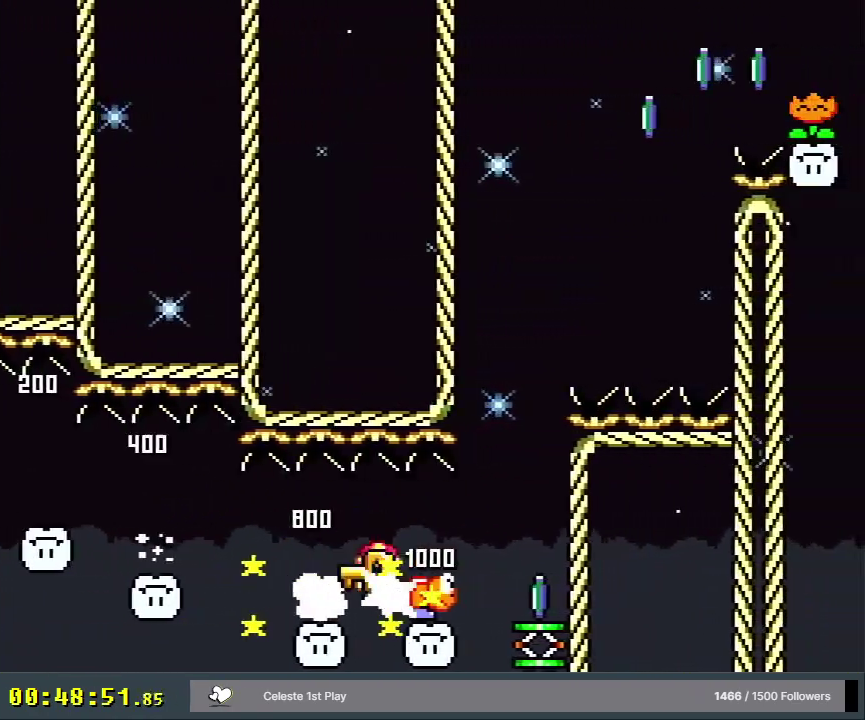
{"dt_ms": 500, "buttons": ["A", "X"], "events": [[283, "DPAD_RIGHT", "up"]]}
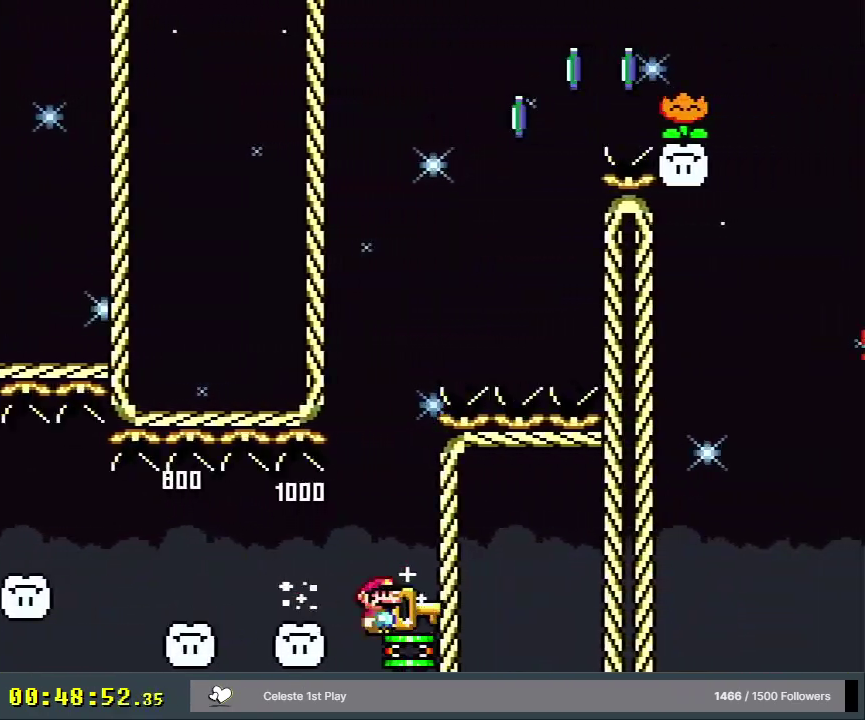
{"dt_ms": 300, "buttons": ["A", "X", "DPAD_RIGHT"], "events": [[250, "DPAD_RIGHT", "down"]]}
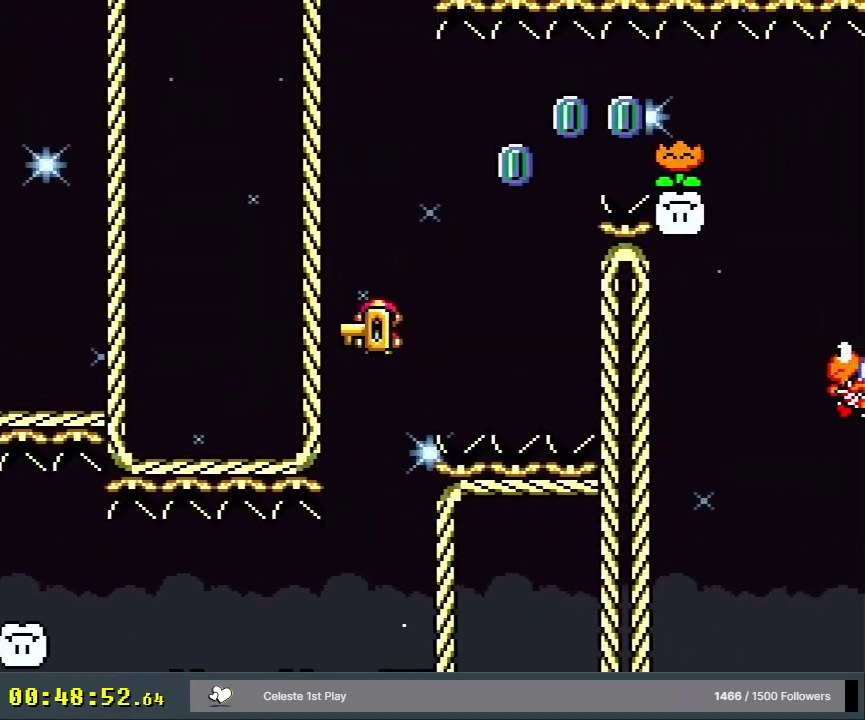
{"dt_ms": 200, "buttons": ["A", "X"], "events": [[17, "X", "up"], [167, "DPAD_RIGHT", "up"], [167, "X", "down"]]}
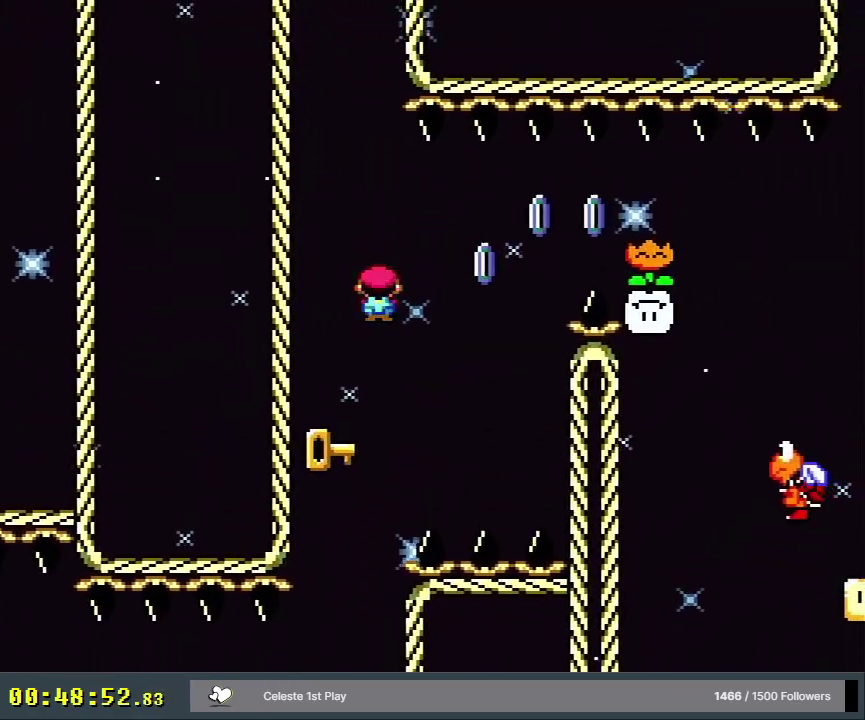
{"dt_ms": 500, "buttons": ["A", "X"], "events": [[200, "DPAD_LEFT", "down"], [433, "DPAD_LEFT", "up"]]}
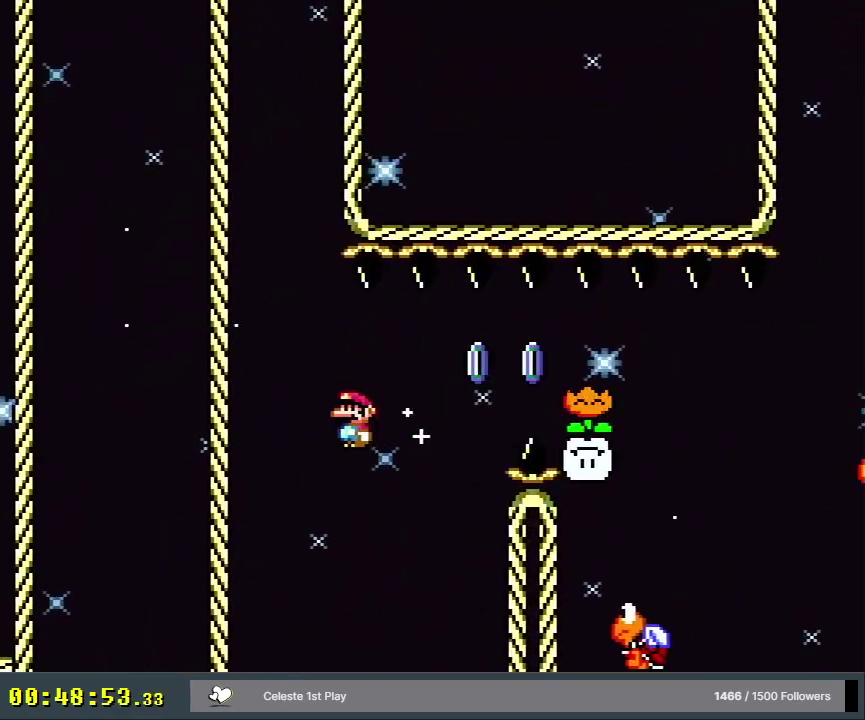
{"dt_ms": 400, "buttons": ["A", "X"], "events": [[67, "A", "up"], [267, "DPAD_RIGHT", "down"], [300, "A", "down"], [367, "DPAD_RIGHT", "up"]]}
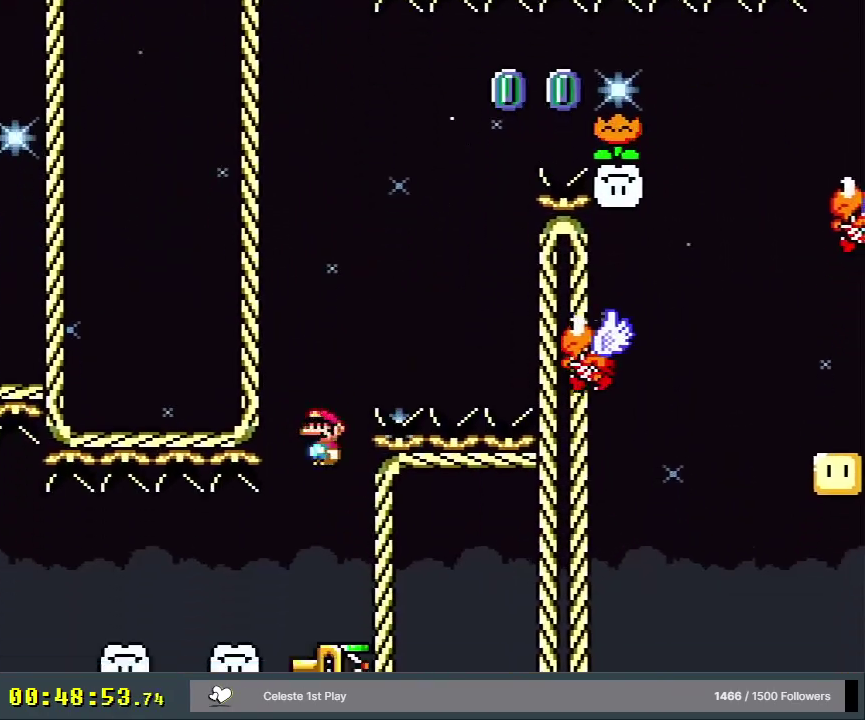
{"dt_ms": 300, "buttons": ["B", "Y"], "events": [[133, "A", "up"], [200, "Y", "down"], [217, "X", "up"], [233, "B", "down"]]}
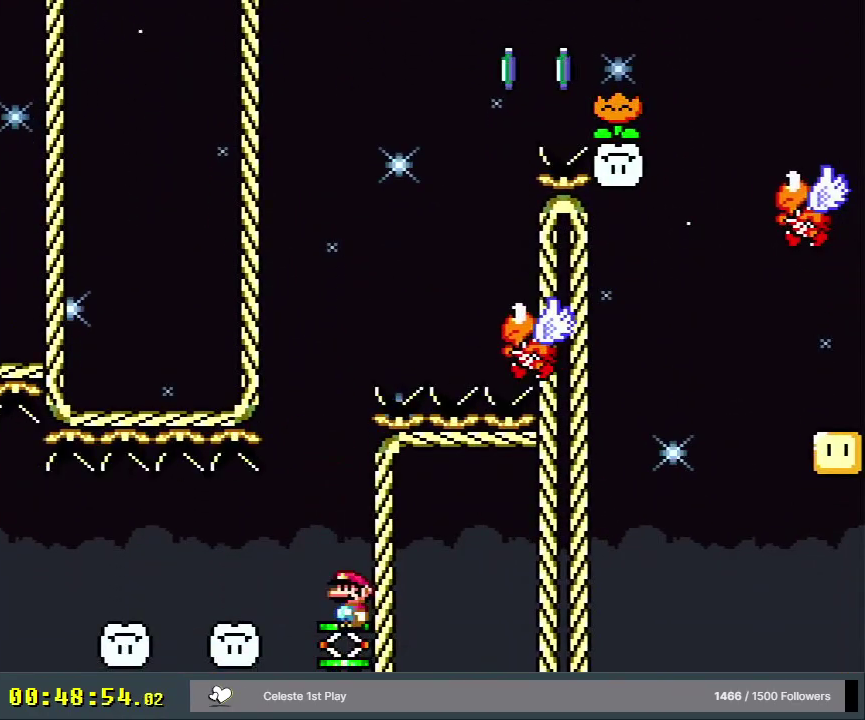
{"dt_ms": 300, "buttons": ["B", "Y"], "events": []}
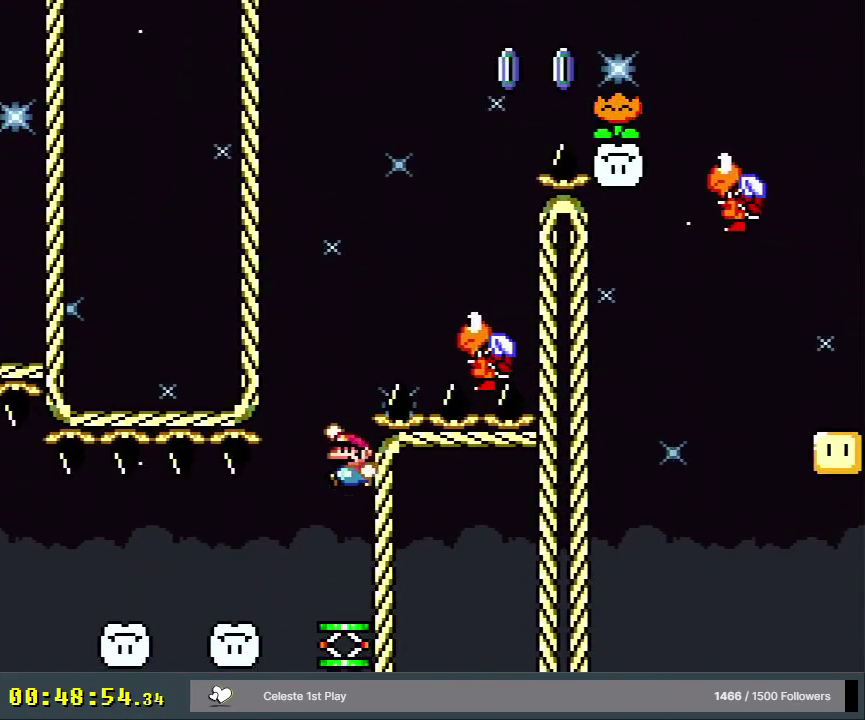
{"dt_ms": 500, "buttons": ["Y"], "events": [[267, "DPAD_RIGHT", "down"], [433, "DPAD_RIGHT", "up"], [467, "B", "up"]]}
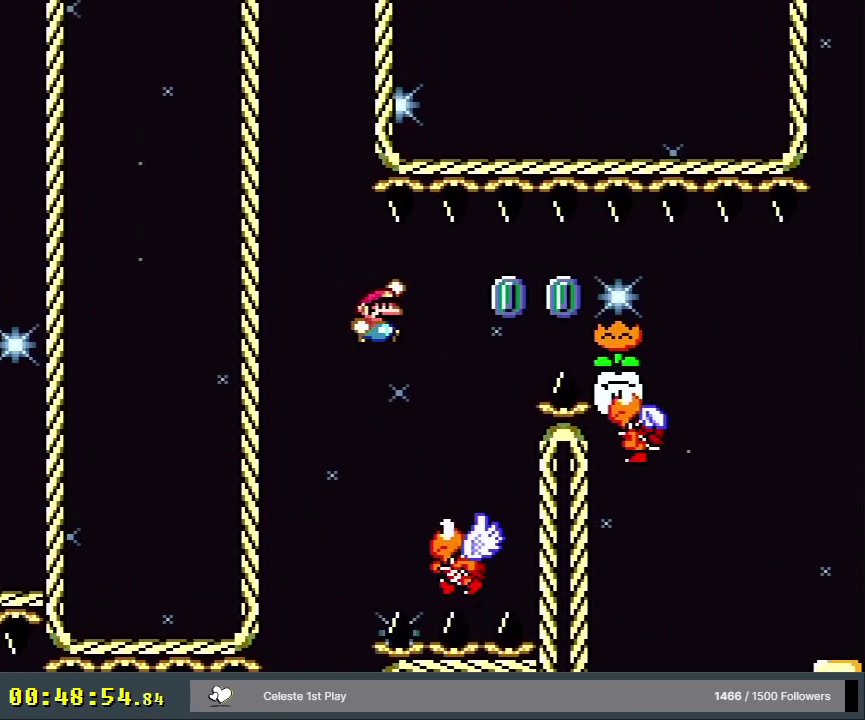
{"dt_ms": 200, "buttons": ["Y"], "events": [[67, "DPAD_RIGHT", "down"], [200, "DPAD_RIGHT", "up"]]}
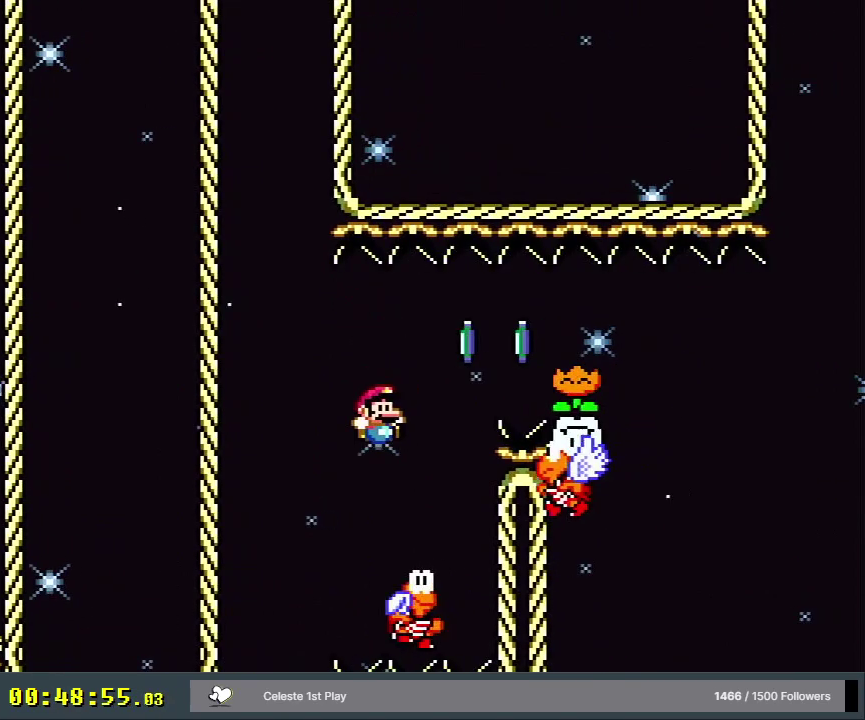
{"dt_ms": 300, "buttons": ["B", "Y", "DPAD_RIGHT"], "events": [[100, "B", "down"], [100, "DPAD_LEFT", "down"], [233, "DPAD_LEFT", "up"], [233, "DPAD_RIGHT", "down"]]}
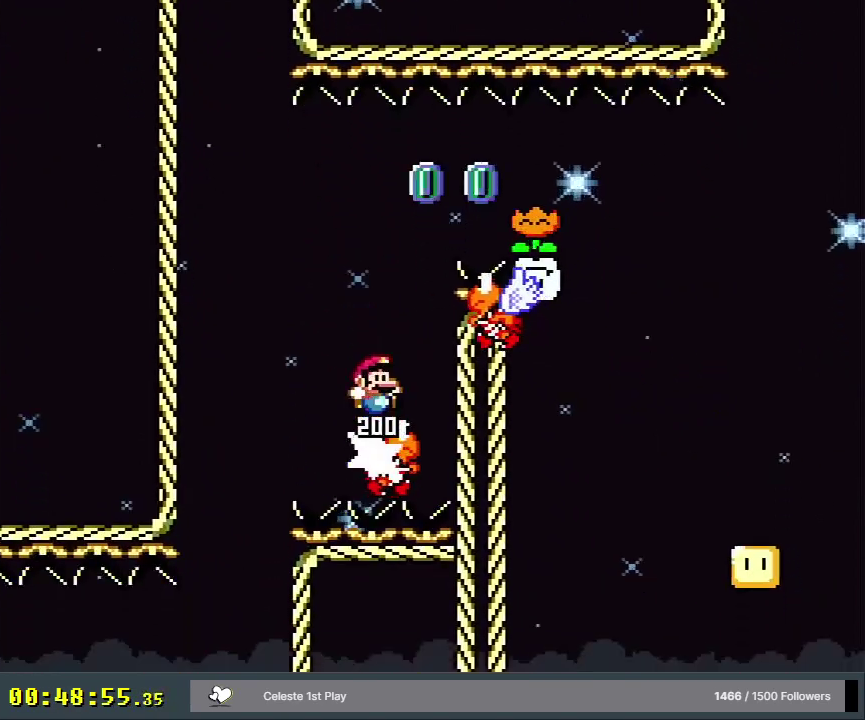
{"dt_ms": 500, "buttons": ["B", "Y", "DPAD_RIGHT"], "events": []}
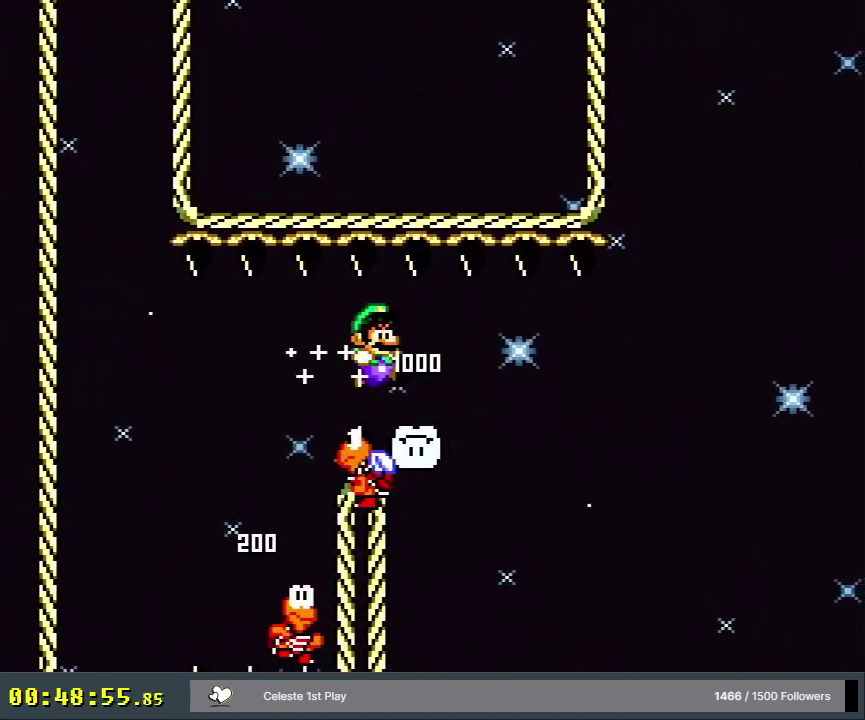
{"dt_ms": 500, "buttons": ["B", "Y", "DPAD_RIGHT"], "events": []}
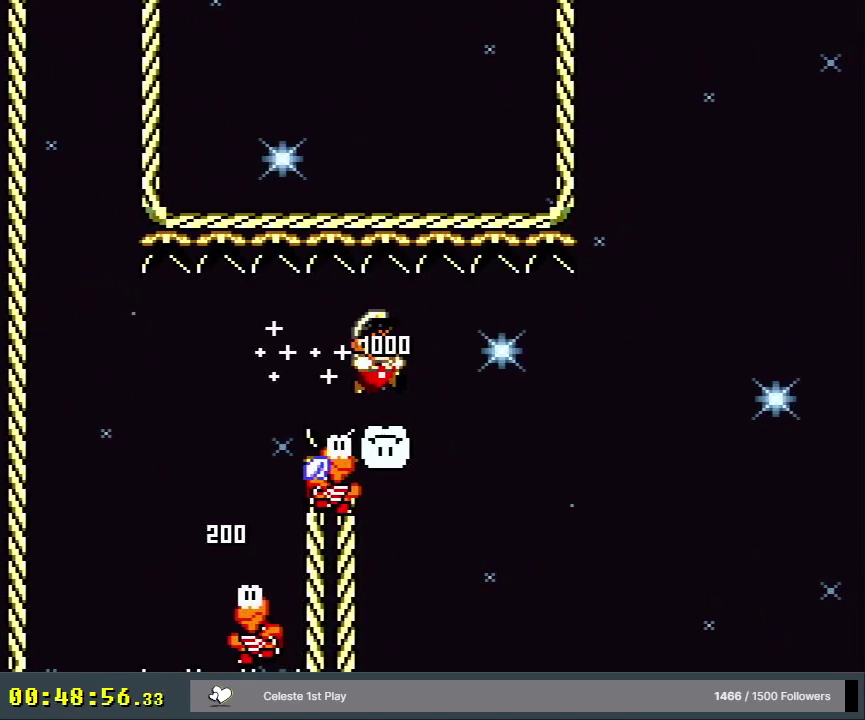
{"dt_ms": 300, "buttons": ["B", "Y"], "events": [[233, "DPAD_RIGHT", "up"]]}
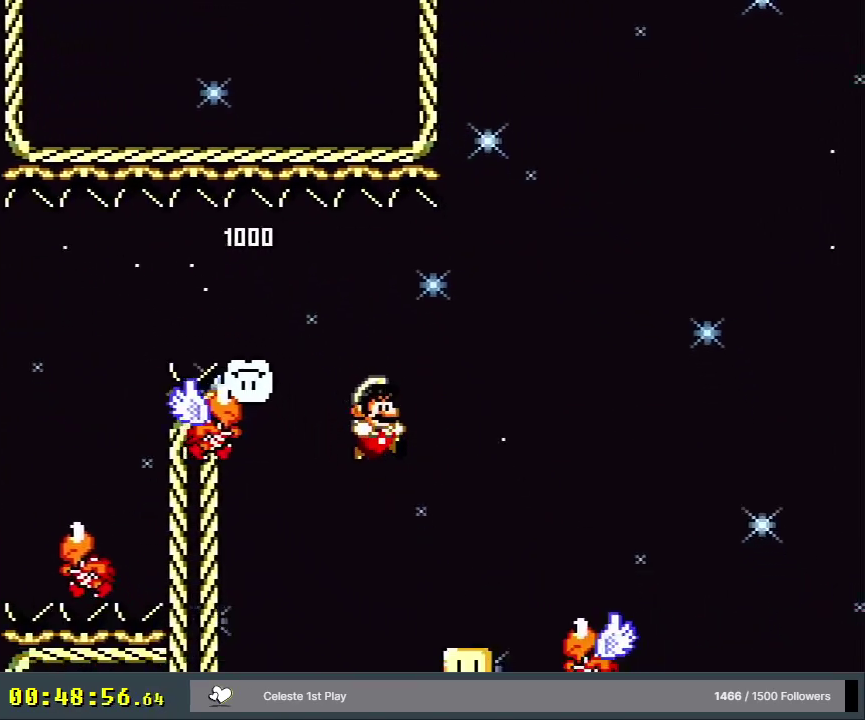
{"dt_ms": 200, "buttons": ["B", "Y"], "events": [[83, "DPAD_LEFT", "down"], [200, "DPAD_LEFT", "up"]]}
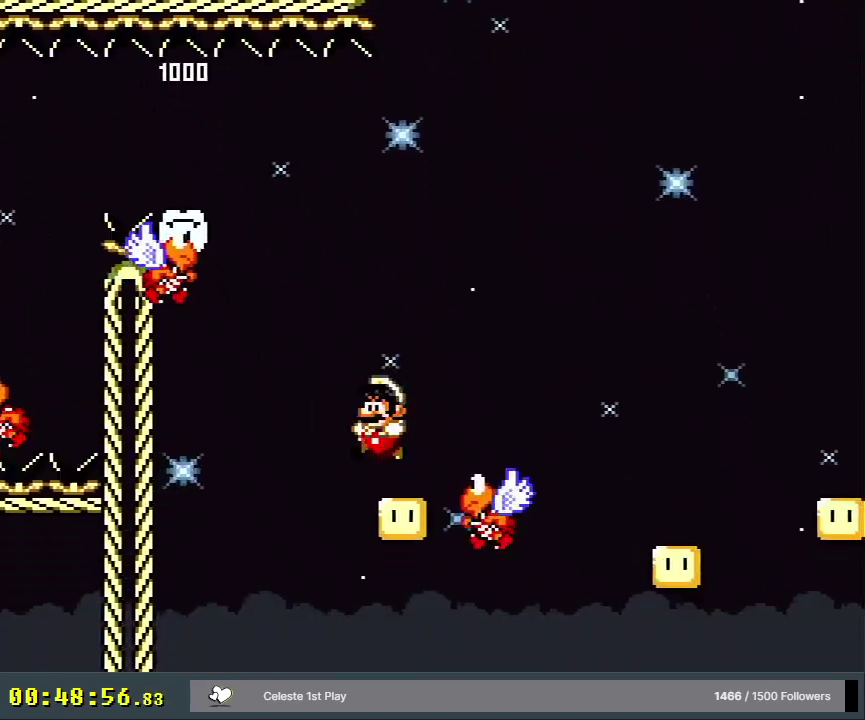
{"dt_ms": 200, "buttons": ["B", "Y", "DPAD_RIGHT"], "events": [[67, "DPAD_RIGHT", "down"], [83, "B", "up"], [200, "B", "down"]]}
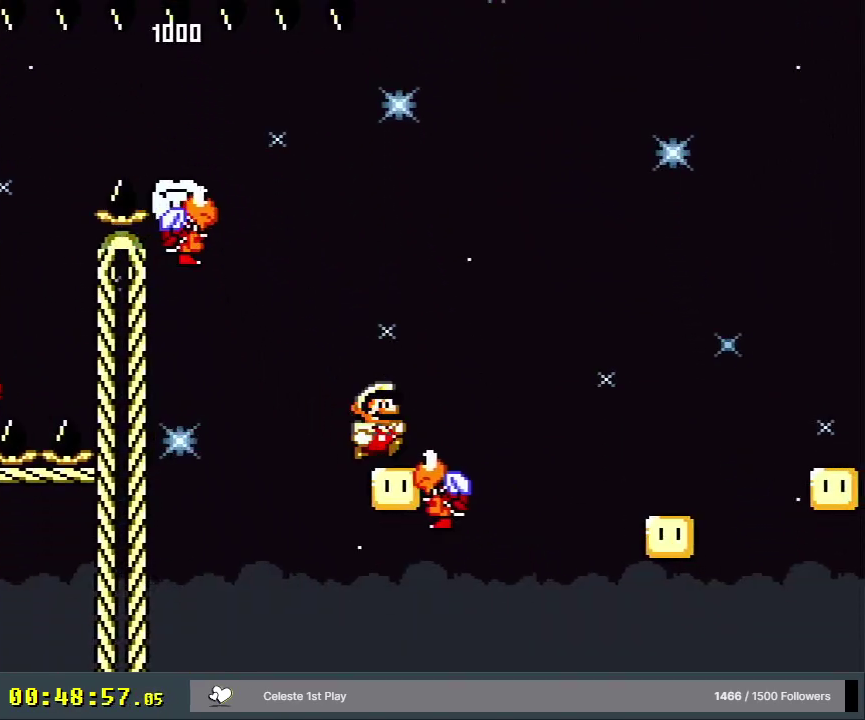
{"dt_ms": 500, "buttons": ["Y"], "events": [[317, "B", "up"], [467, "DPAD_RIGHT", "up"]]}
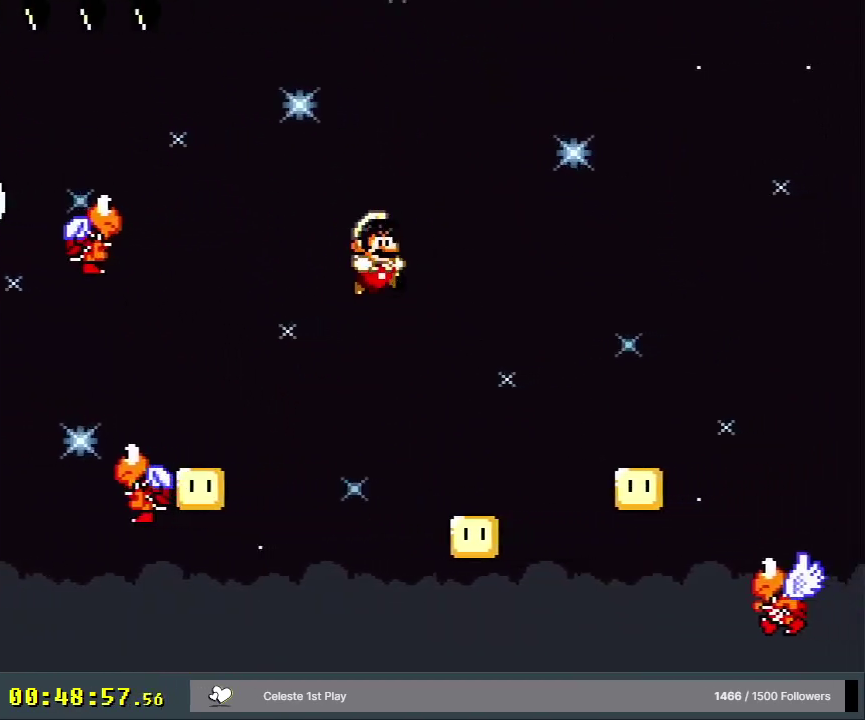
{"dt_ms": 400, "buttons": ["B", "Y", "DPAD_RIGHT"], "events": [[133, "DPAD_LEFT", "down"], [267, "DPAD_LEFT", "up"], [283, "DPAD_RIGHT", "down"], [383, "B", "down"]]}